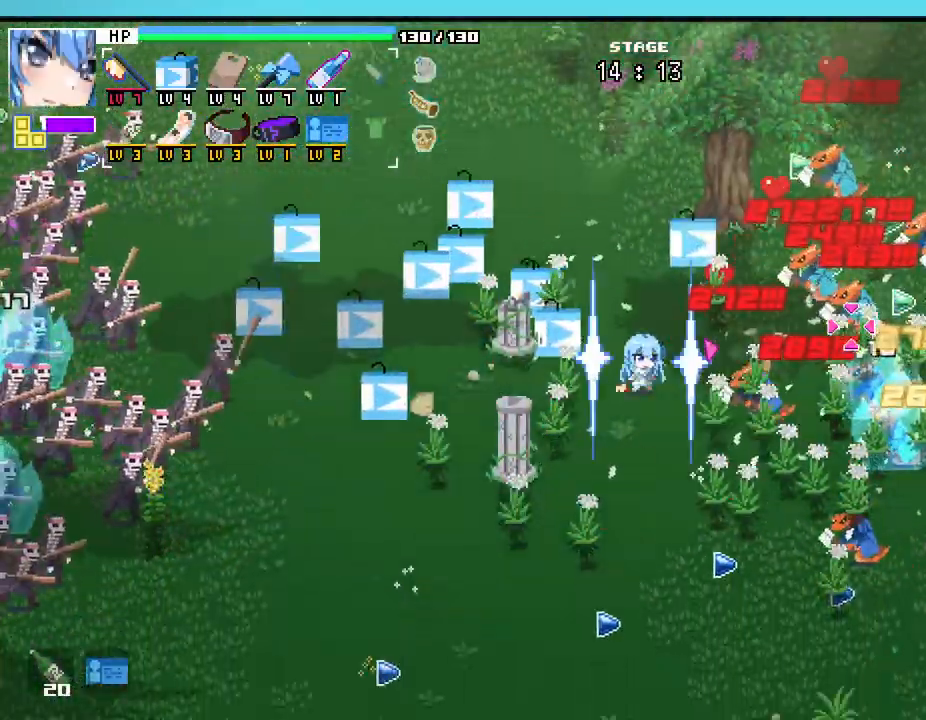
Gameplay with keyboard and mouse; each line is a JSON object with the keys and mouse buttons held at the frame after it. "events" lists presses ("down") and releases ("up") of ".", "/", "0", "1", "2", "3", "4", "5", "6", "7", "8", "9", "a", "alt_l", "alt_r", "b", "backslash", "backspace", "c", "caps_lock", "comma", "ctrl_l", "ctrl_r", "d", "e", "equals", "escape", "f", "f1", "f10", "f11", "f12", "f2", "f3", "f4", "f5", "f6", "f7", "f8", "f9", "g", "h", "i", "j", "k", "l", "lbracket", "m", "minus", "n", "o", "p", "q", "quote", "r", "rbracket", "return", "s", "semicolon", "shift_l", "shift_r", "space", "super", "t", "tab", "tilde", "u", "v", "w", "x", "y", "z", "mouse_left", "mouse_wheel", "mouse_right", "mouse_mb4" and "mouse_mb5" between this image and that frame as [ms after this image, input, new state], when the widget could be followed in between. "mouse_left", "mouse_wheel", "mouse_right", "mouse_mb4", "mouse_mb5" = the "left", "wheel", "right", "mb4", "mb5" buttons of the "mouse" list. No other keys are recorded. "wheel" means that the mouse wheel is clicked or scrolled. Mouse movement is not recorded.
{"keys": ["w"], "mouse": [], "events": [[150, "a", "down"], [250, "a", "up"], [367, "d", "down"], [450, "w", "down"], [500, "d", "up"]]}
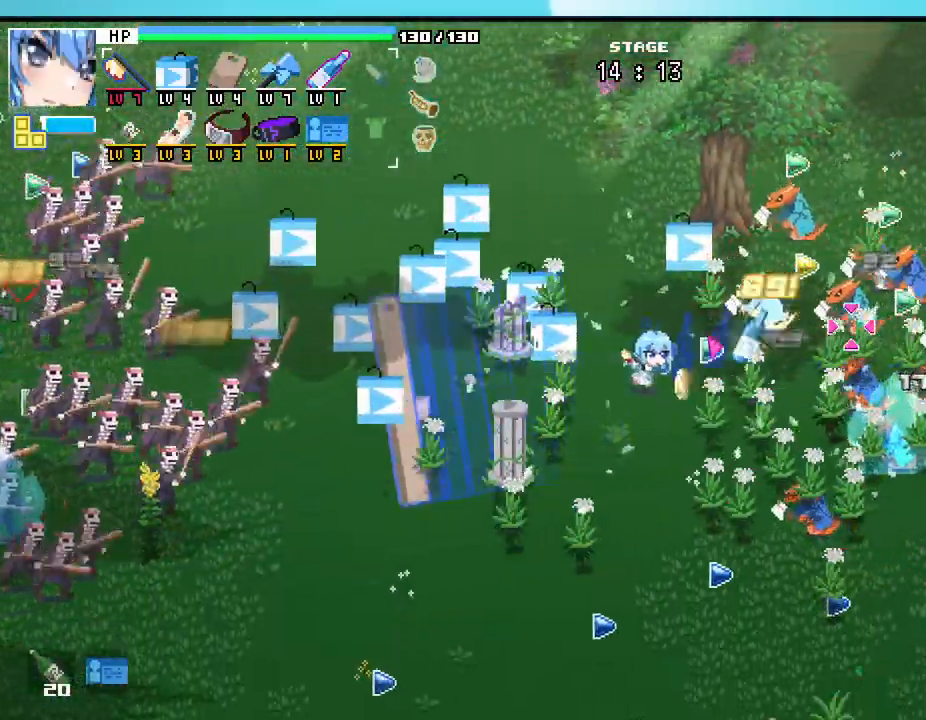
{"keys": [], "mouse": [], "events": [[133, "a", "down"], [167, "w", "up"], [250, "a", "up"]]}
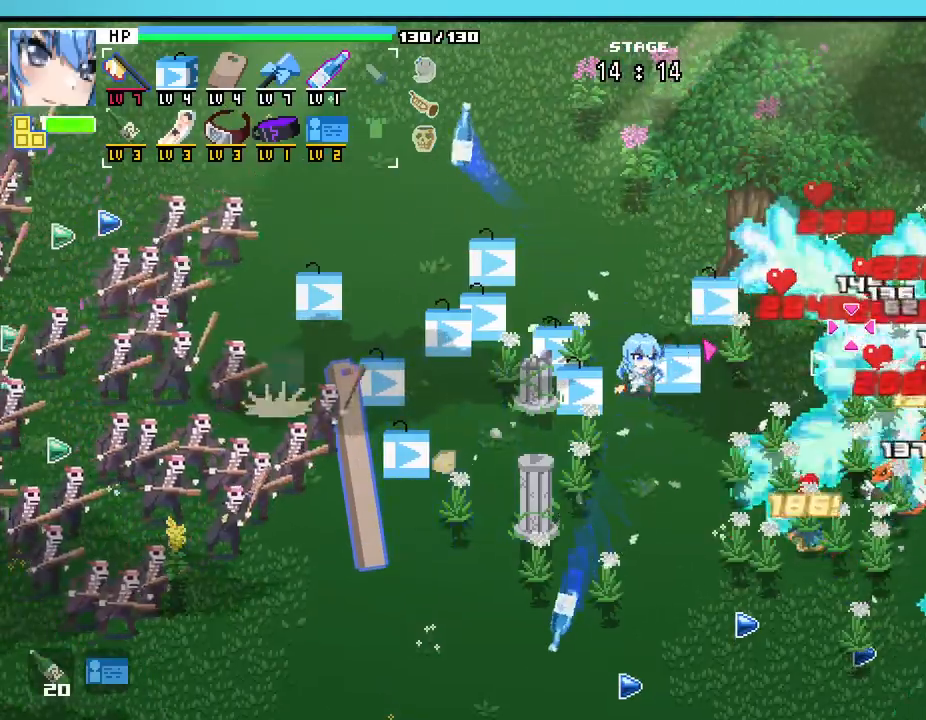
{"keys": [], "mouse": [], "events": [[100, "d", "down"], [250, "d", "up"]]}
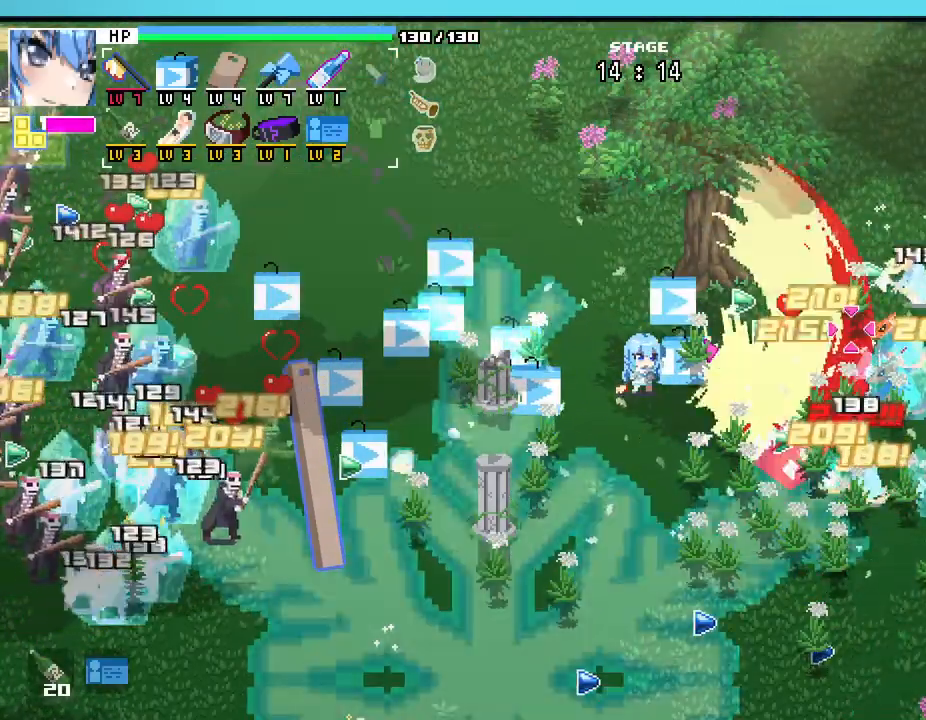
{"keys": [], "mouse": [], "events": [[117, "w", "down"], [433, "w", "up"]]}
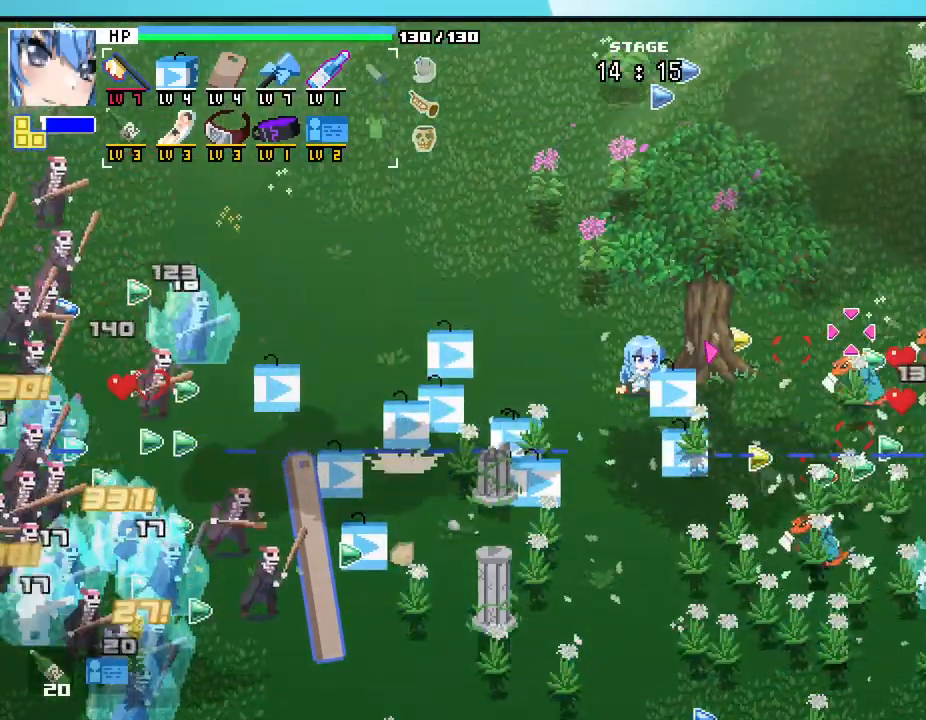
{"keys": ["a", "s"], "mouse": [], "events": [[50, "d", "down"], [183, "d", "up"], [317, "s", "down"], [483, "a", "down"]]}
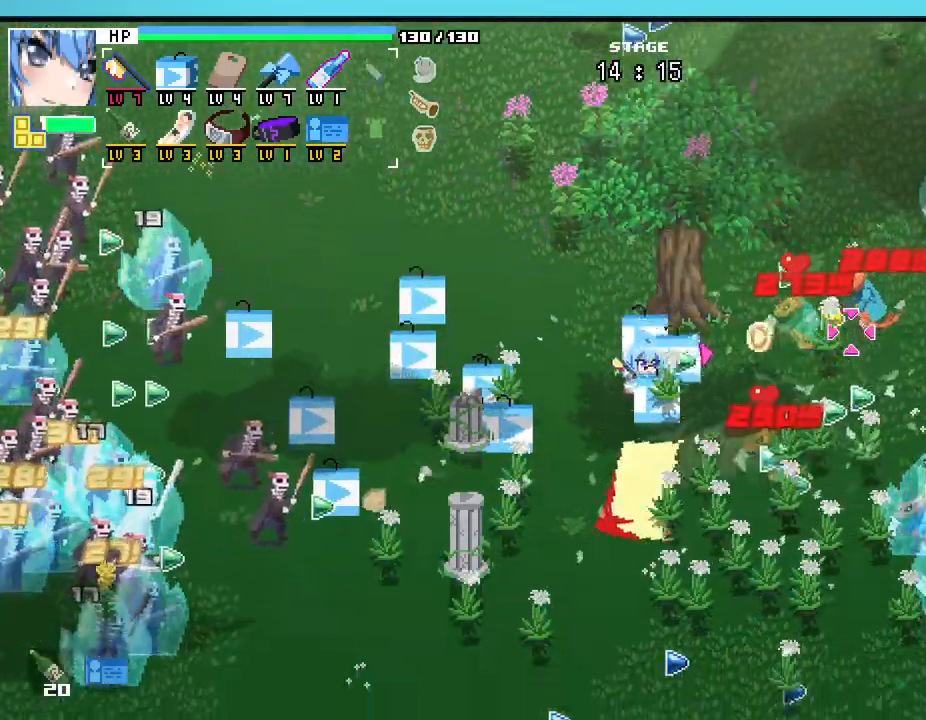
{"keys": [], "mouse": []}
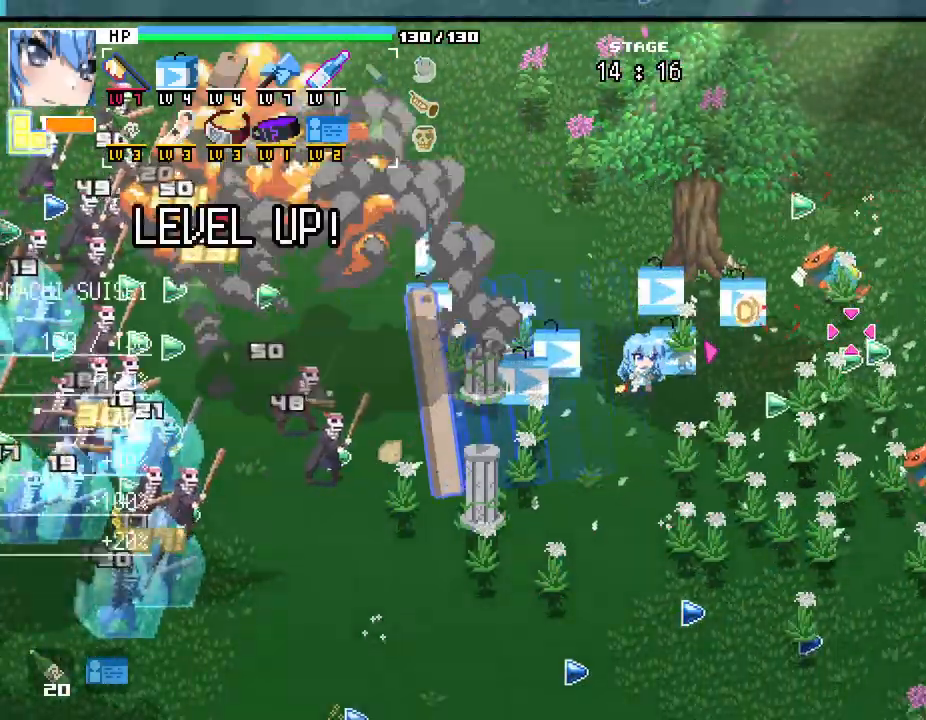
{"keys": [], "mouse": []}